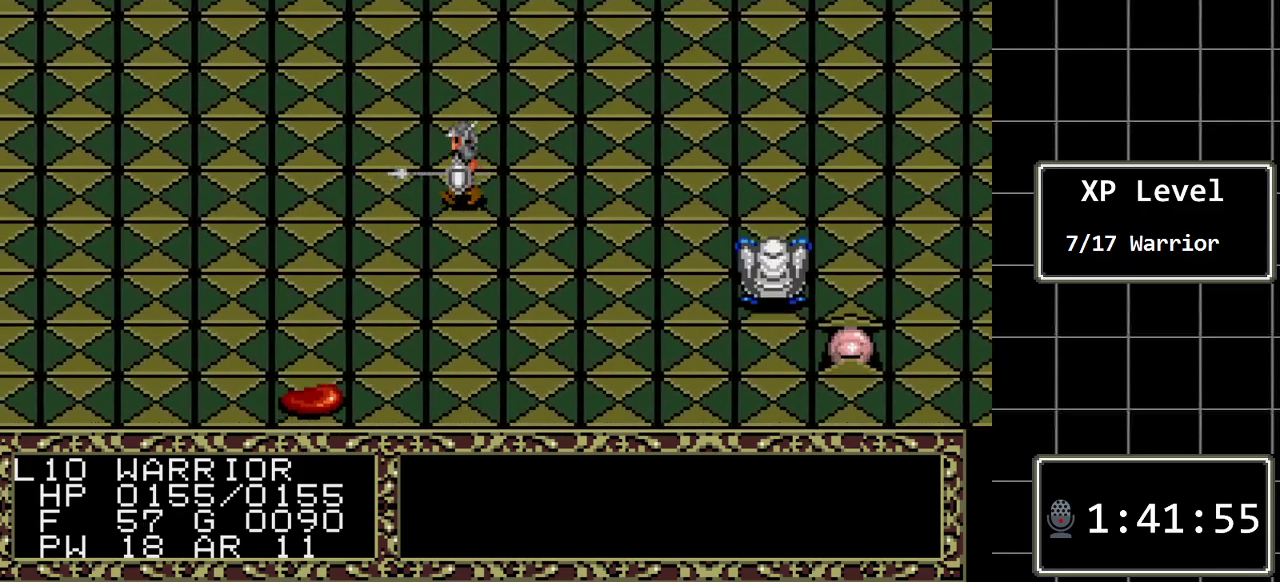
Gameplay with a controller (Xbox layout); each line is a JSON object with the inputs held at the frame after it. "events" lists button and stick changes between this image and that frame as [ms after this image, input, new state], when the widget could be followed in between. Not read: L1 L2 L3 R1 R2 R3.
{"buttons": ["DPAD_LEFT"], "events": []}
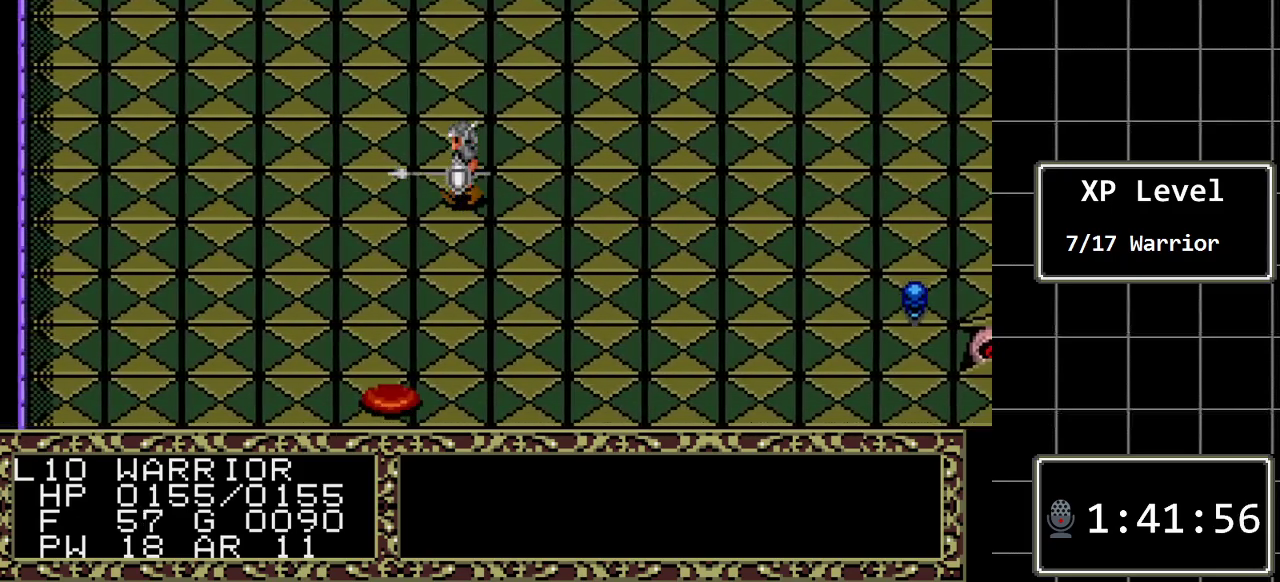
{"buttons": ["DPAD_LEFT"], "events": []}
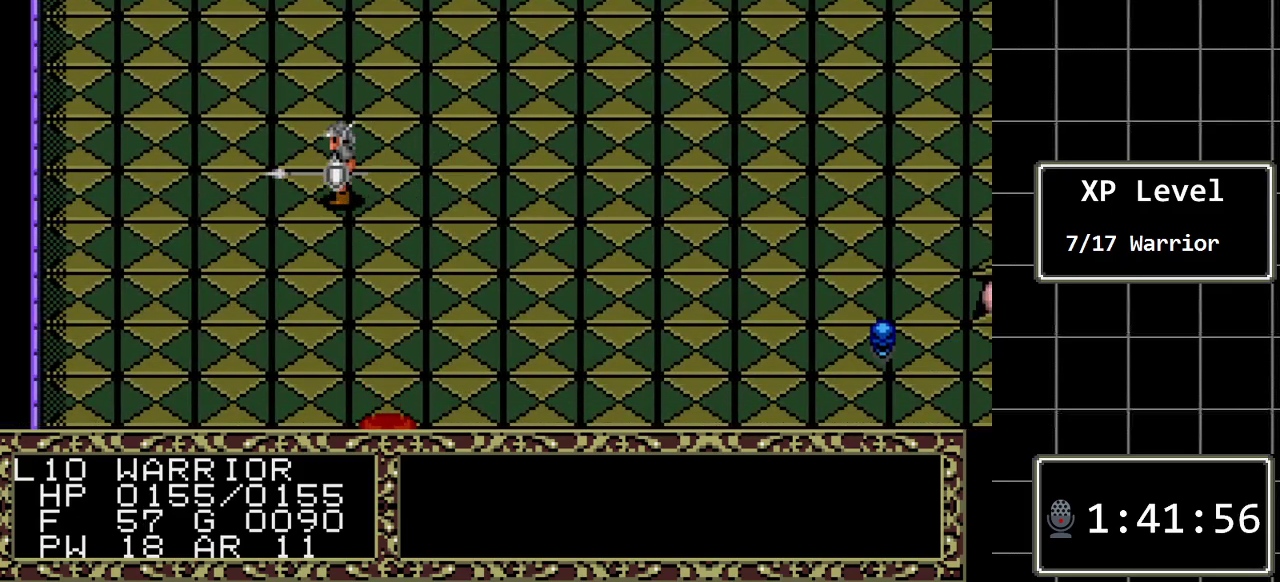
{"buttons": ["DPAD_LEFT"], "events": []}
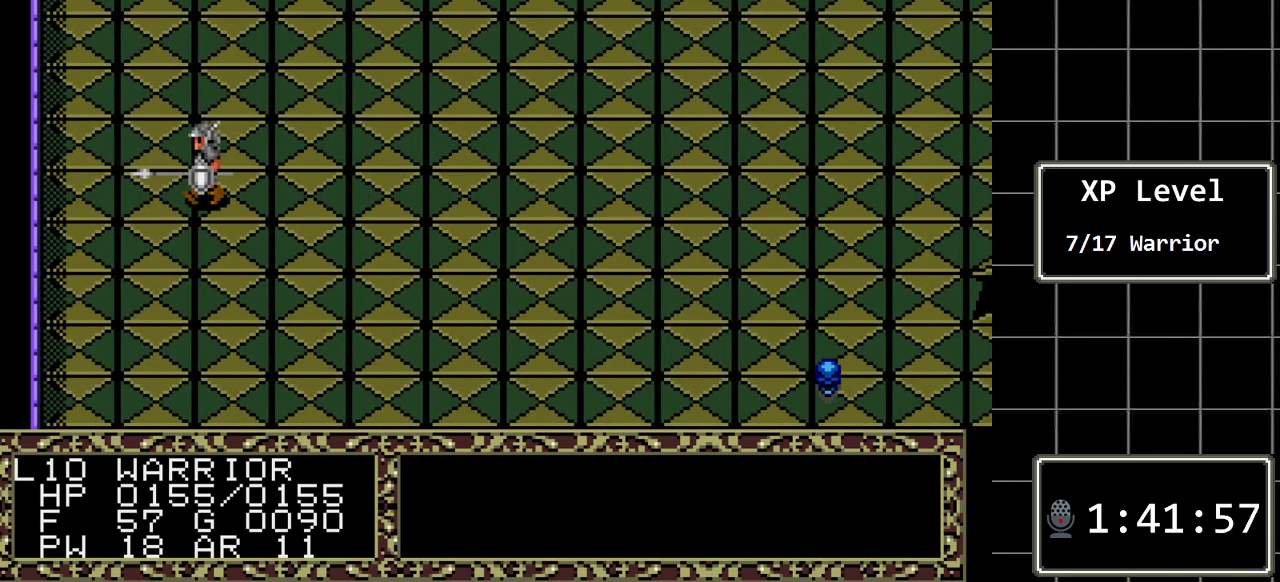
{"buttons": ["DPAD_DOWN"], "events": [[200, "DPAD_DOWN", "down"], [200, "DPAD_LEFT", "up"]]}
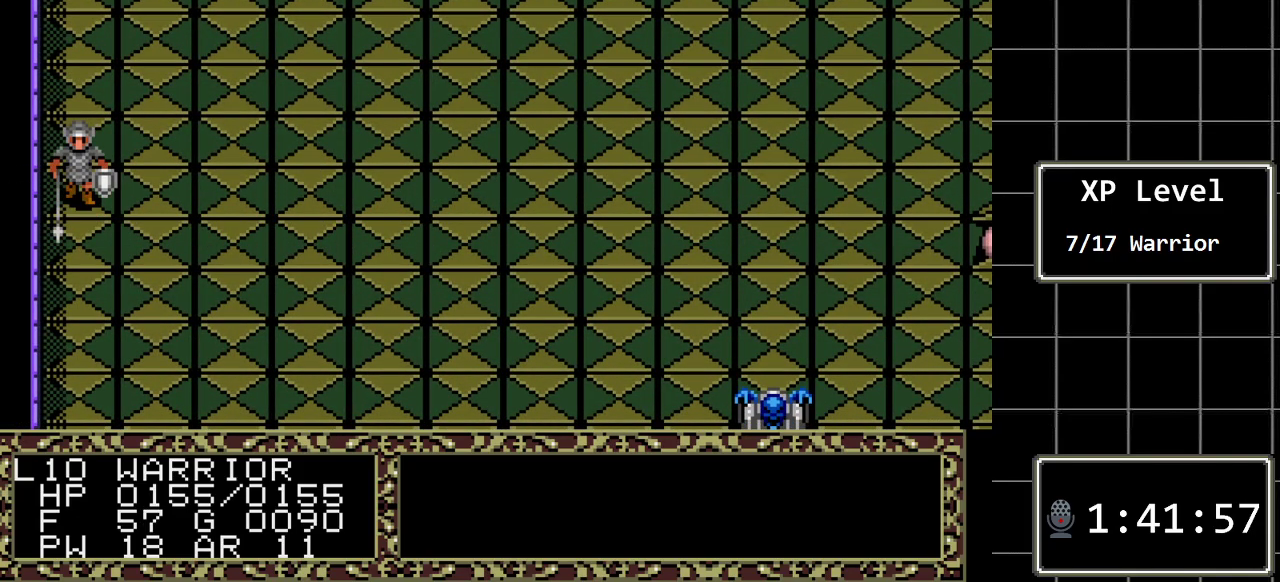
{"buttons": ["DPAD_DOWN"], "events": []}
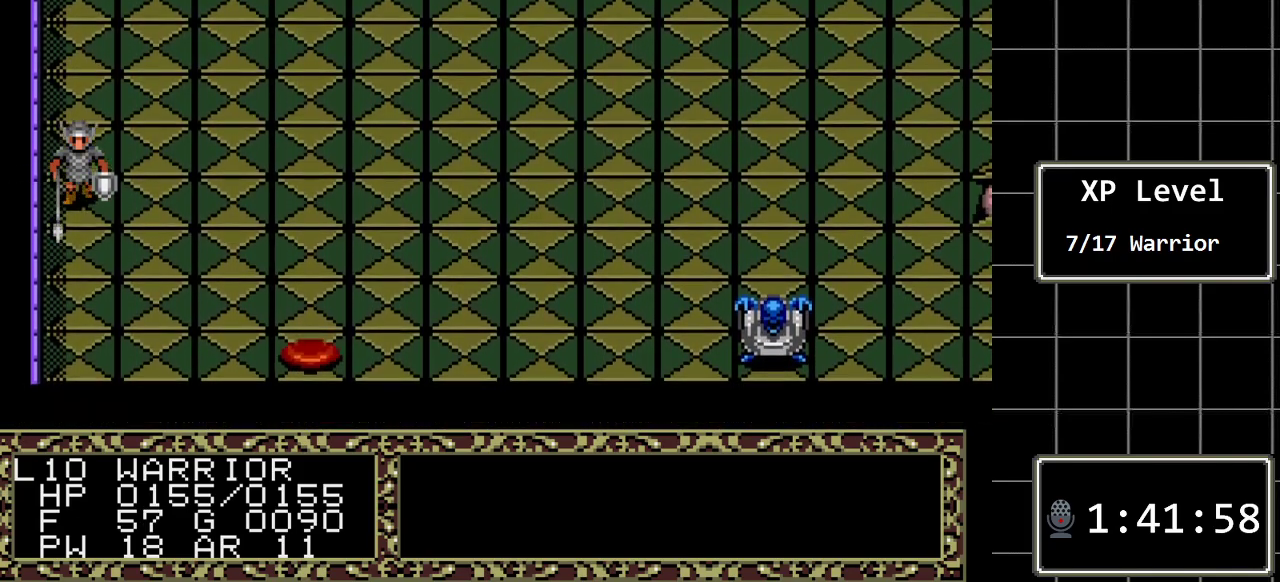
{"buttons": ["DPAD_UP"], "events": [[167, "DPAD_DOWN", "up"], [333, "DPAD_UP", "down"]]}
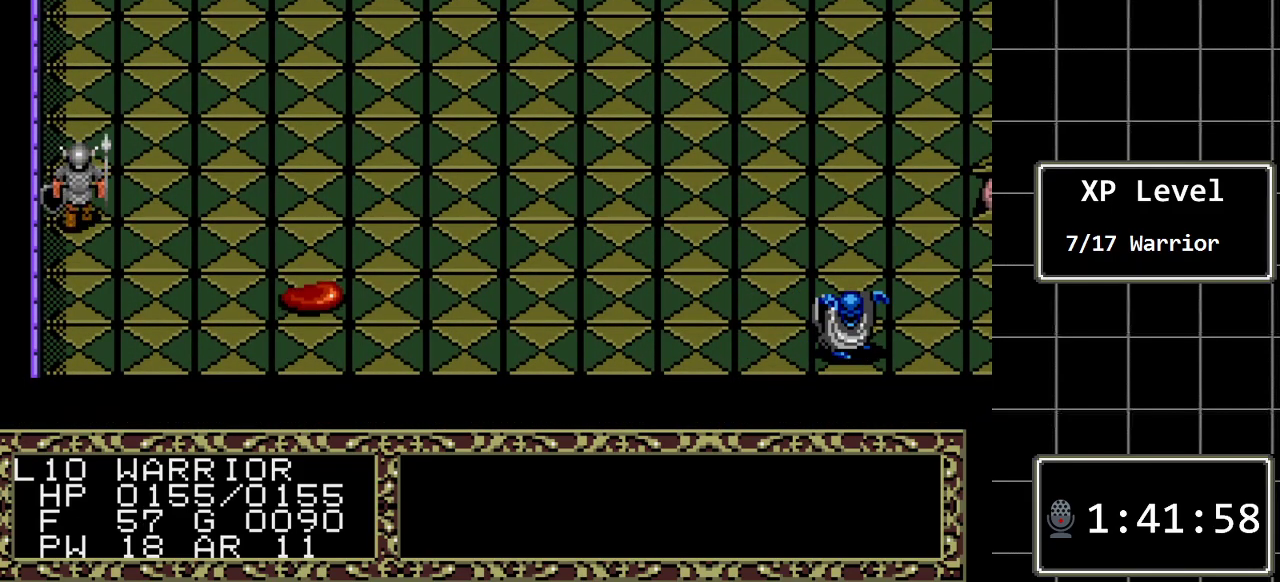
{"buttons": ["DPAD_RIGHT"], "events": [[217, "DPAD_UP", "up"], [267, "DPAD_RIGHT", "down"]]}
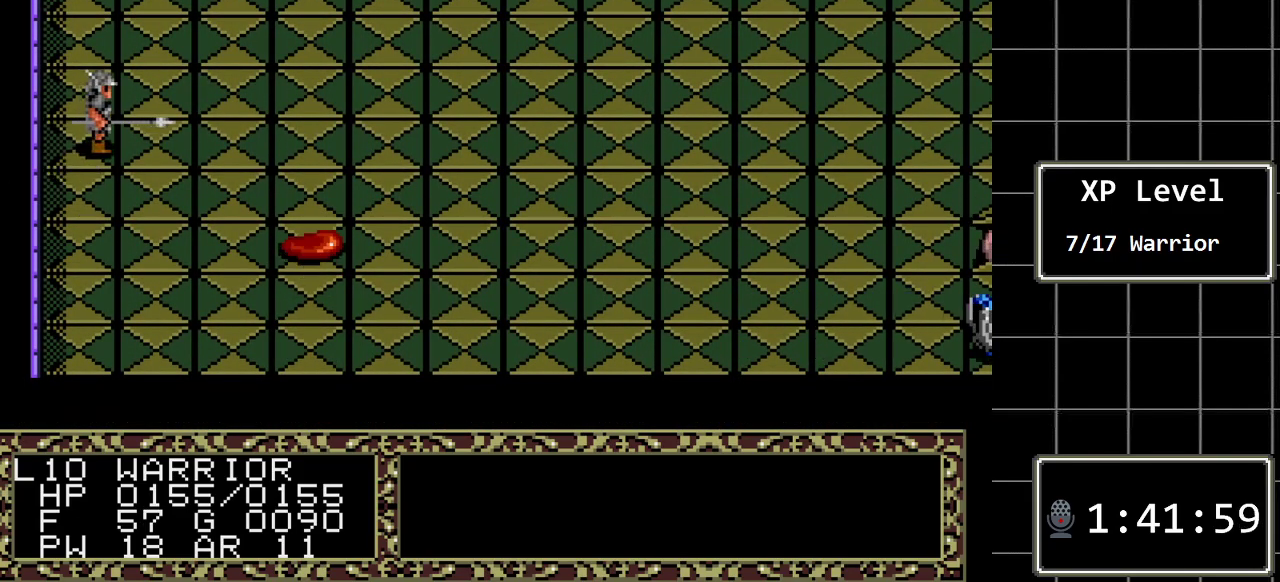
{"buttons": [], "events": [[133, "DPAD_RIGHT", "up"], [250, "DPAD_UP", "down"], [450, "DPAD_UP", "up"]]}
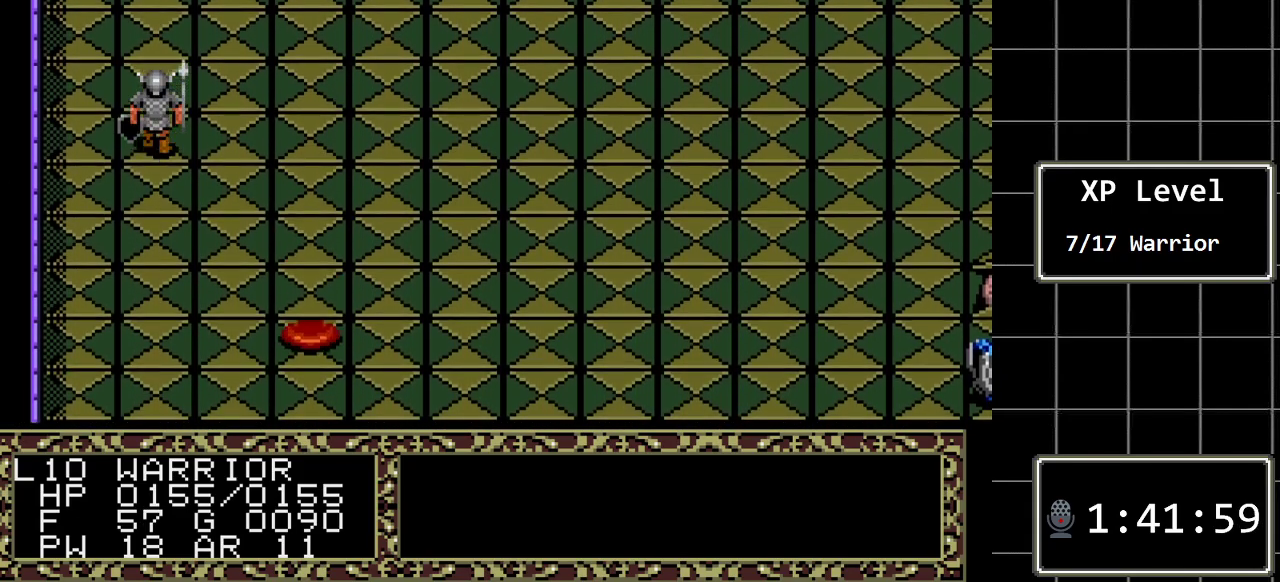
{"buttons": ["DPAD_RIGHT"], "events": [[67, "DPAD_RIGHT", "down"]]}
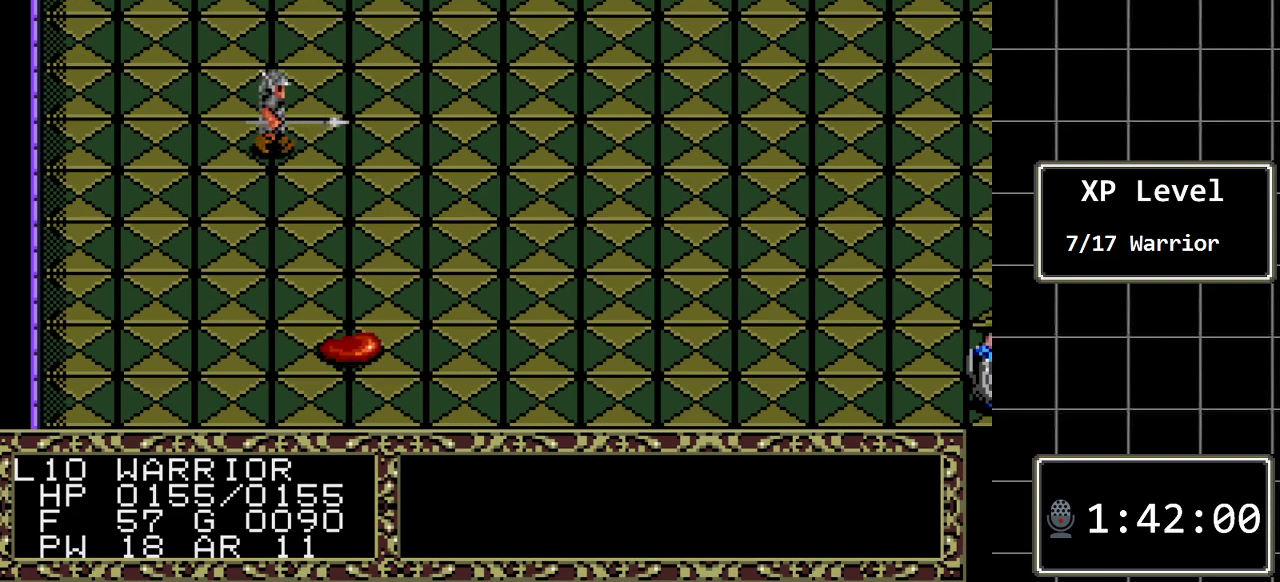
{"buttons": ["DPAD_RIGHT"], "events": []}
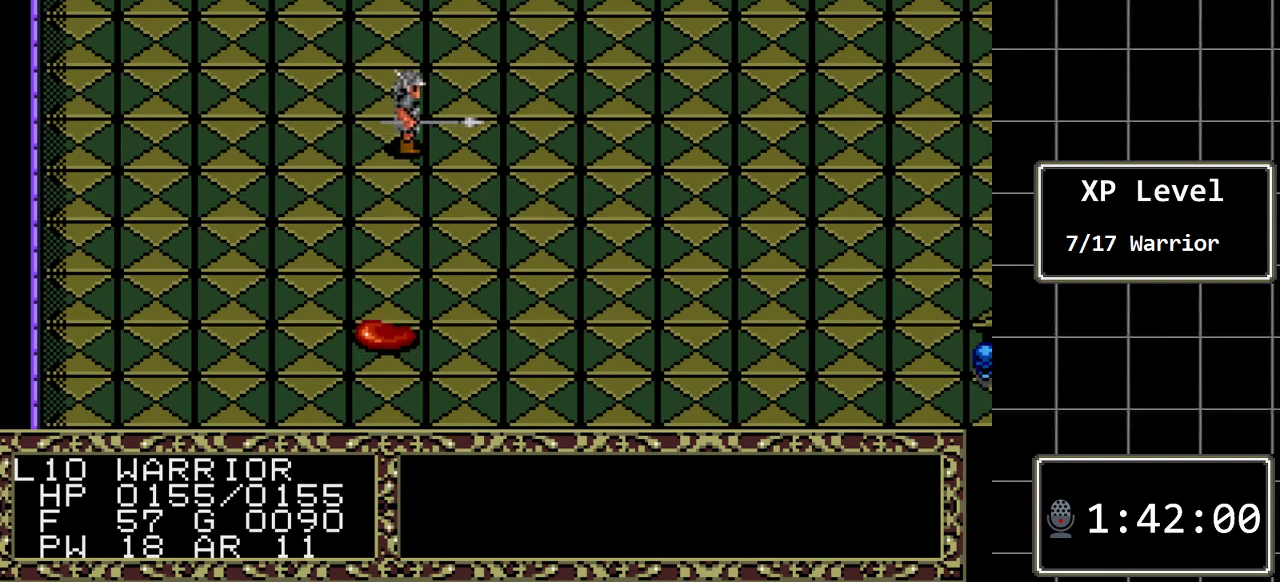
{"buttons": ["DPAD_RIGHT"], "events": []}
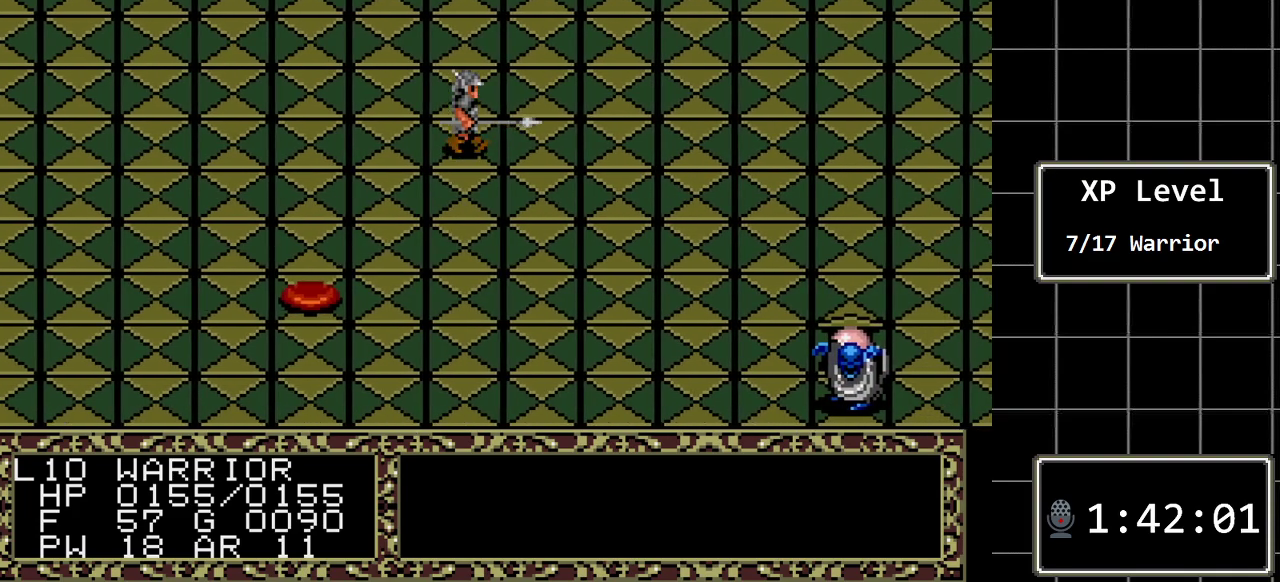
{"buttons": ["DPAD_RIGHT"], "events": []}
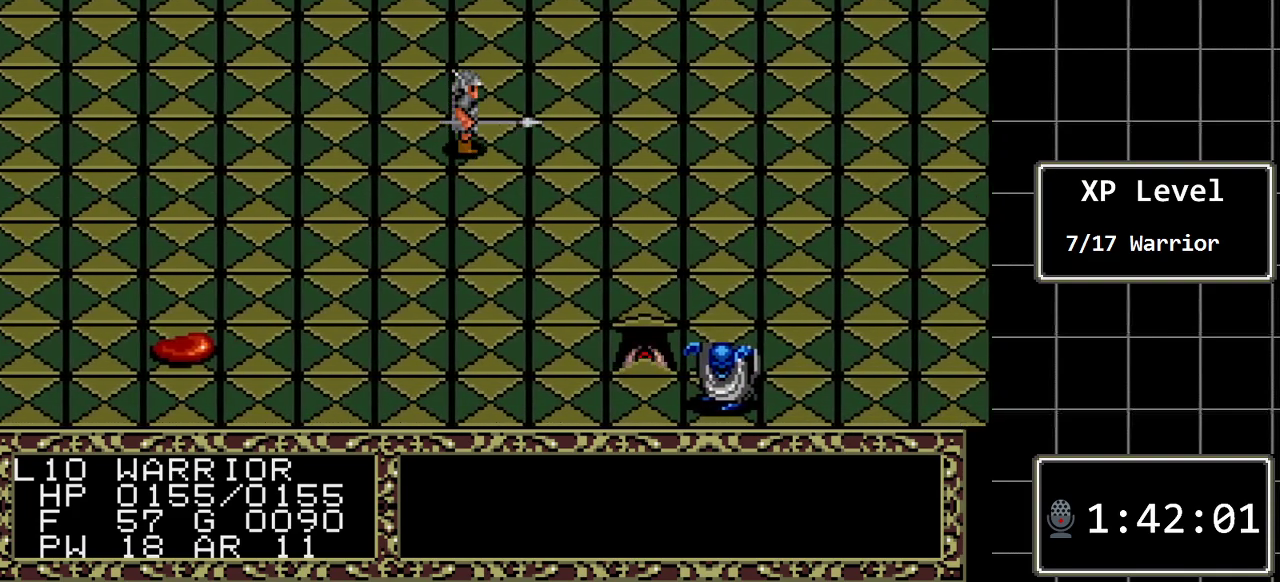
{"buttons": ["DPAD_RIGHT"], "events": []}
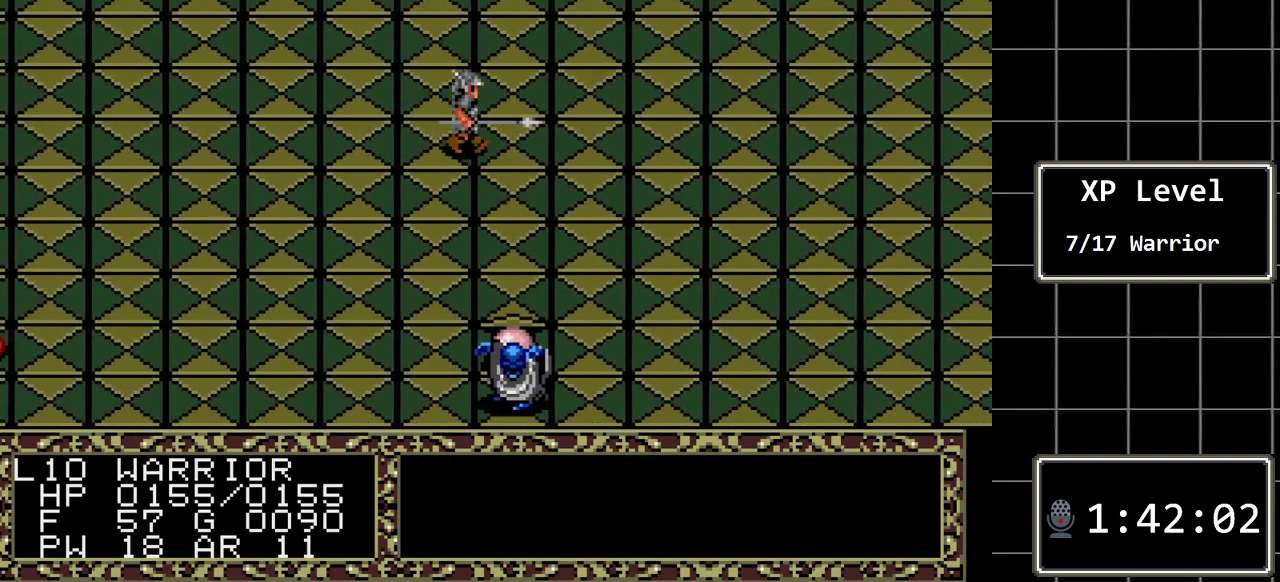
{"buttons": ["DPAD_RIGHT"], "events": []}
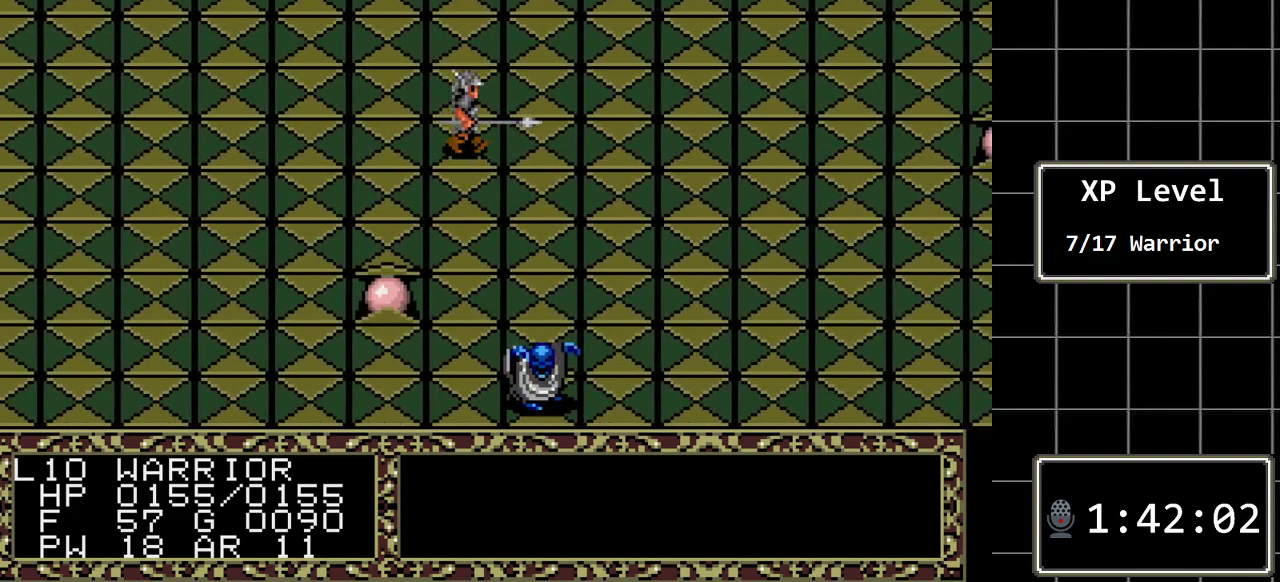
{"buttons": ["DPAD_RIGHT"], "events": []}
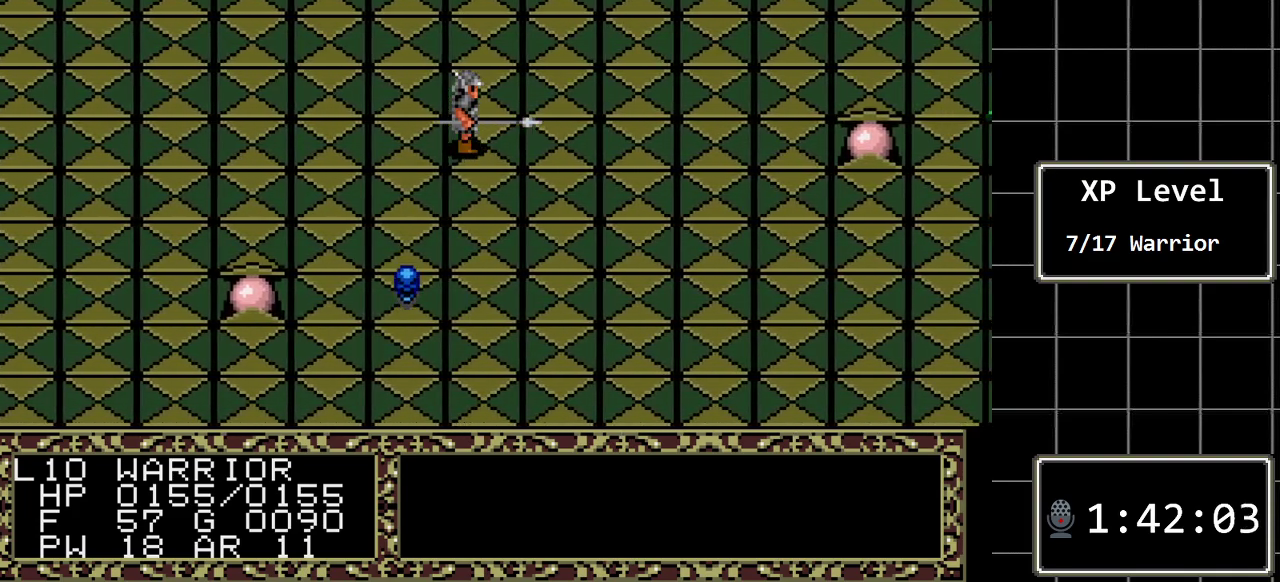
{"buttons": [], "events": [[483, "DPAD_RIGHT", "up"]]}
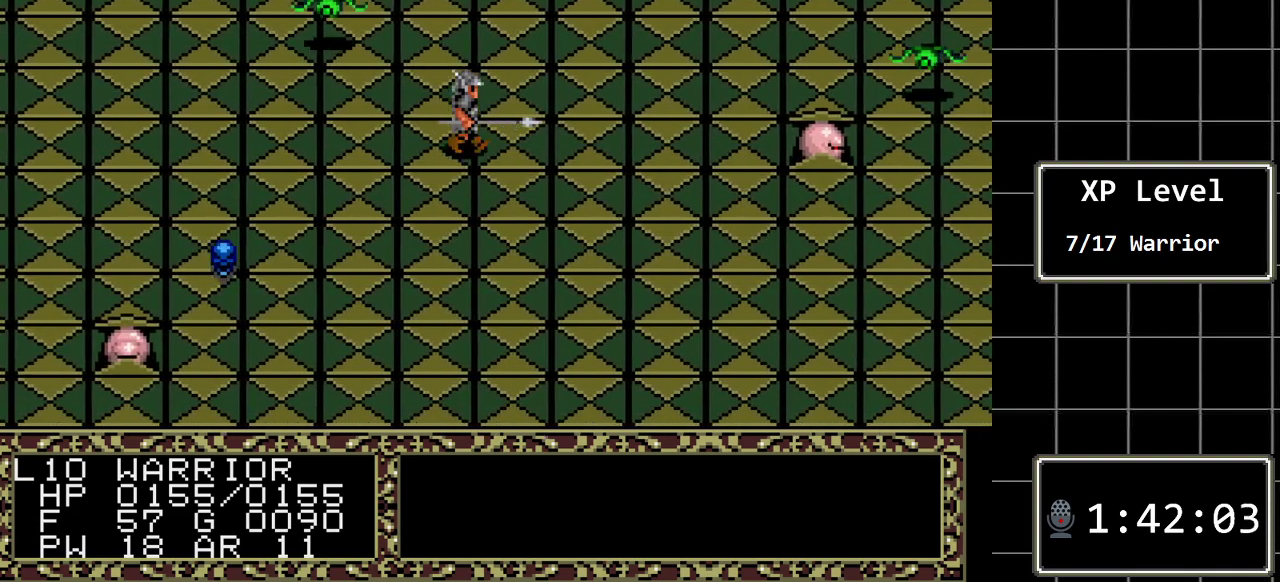
{"buttons": ["DPAD_DOWN"], "events": [[133, "DPAD_DOWN", "down"]]}
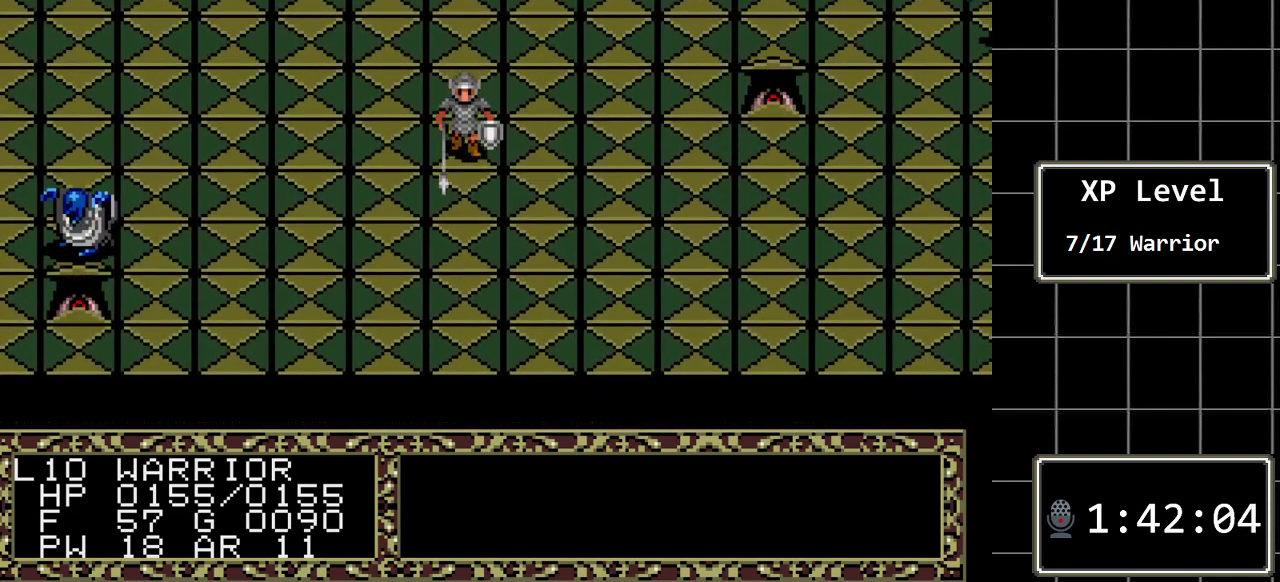
{"buttons": ["DPAD_RIGHT"], "events": [[317, "DPAD_DOWN", "up"], [317, "DPAD_RIGHT", "down"]]}
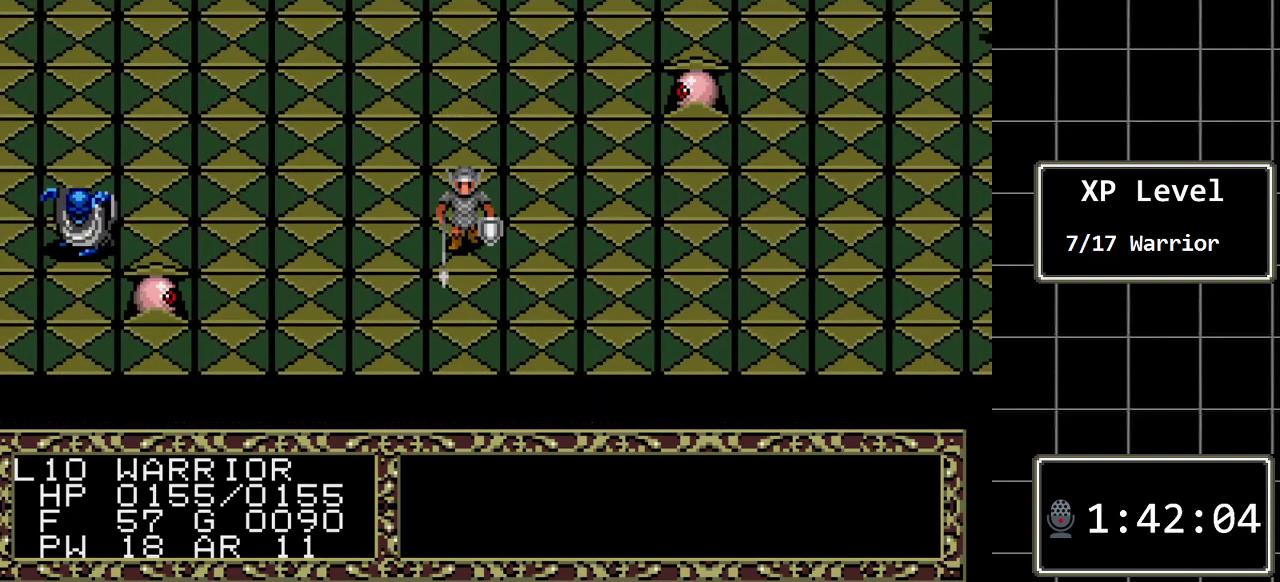
{"buttons": ["DPAD_RIGHT"], "events": []}
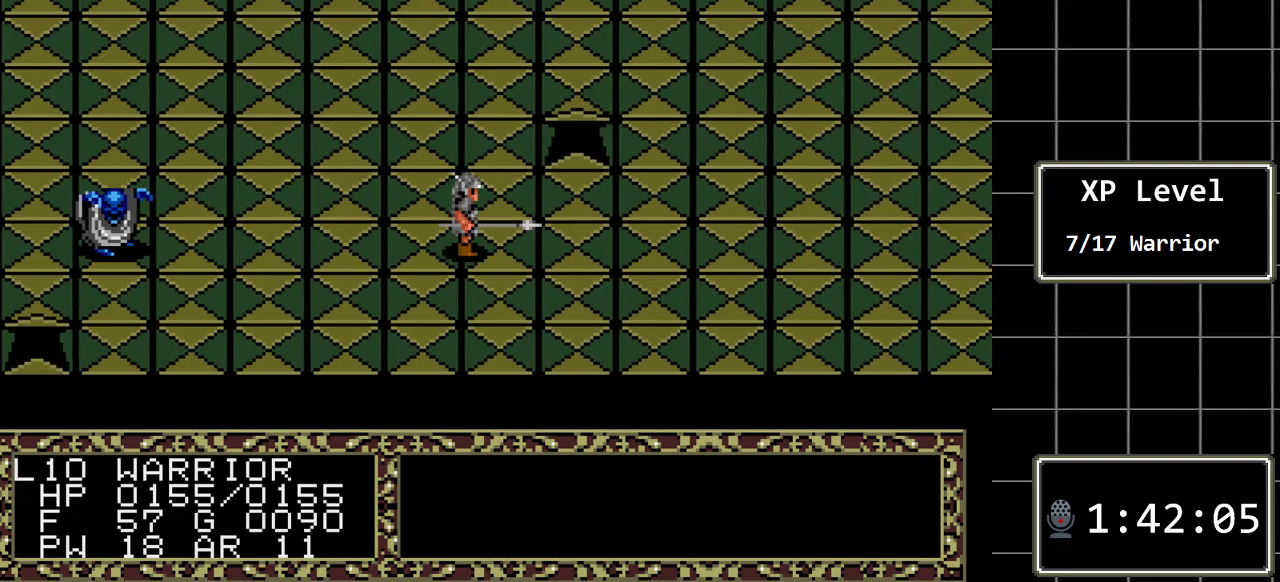
{"buttons": ["DPAD_RIGHT"], "events": []}
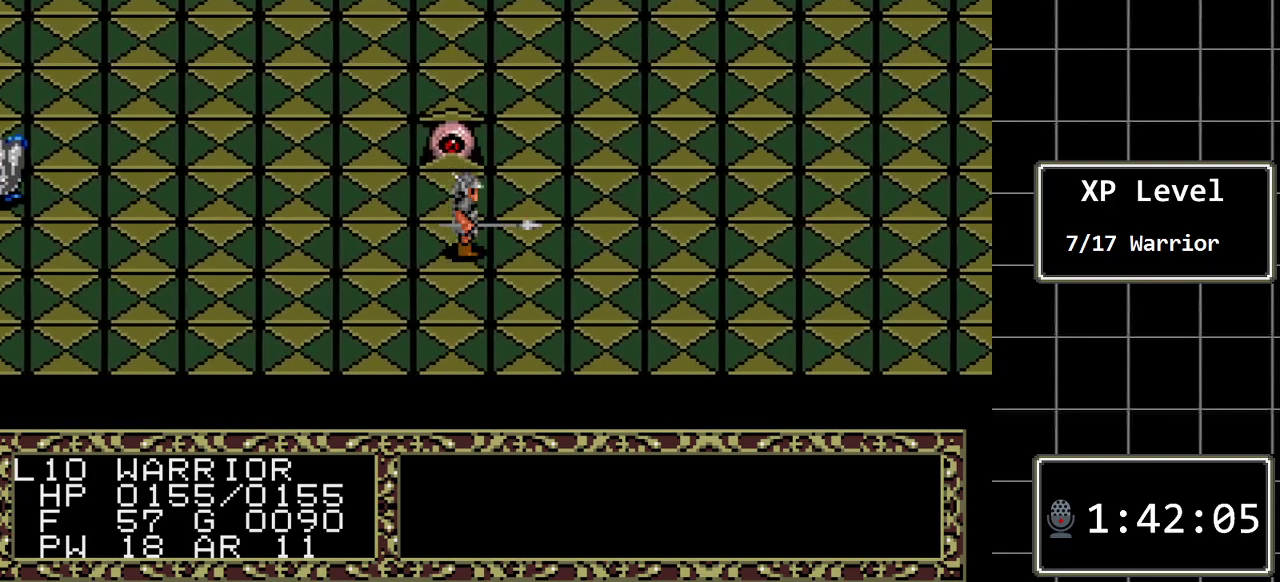
{"buttons": ["DPAD_RIGHT"], "events": []}
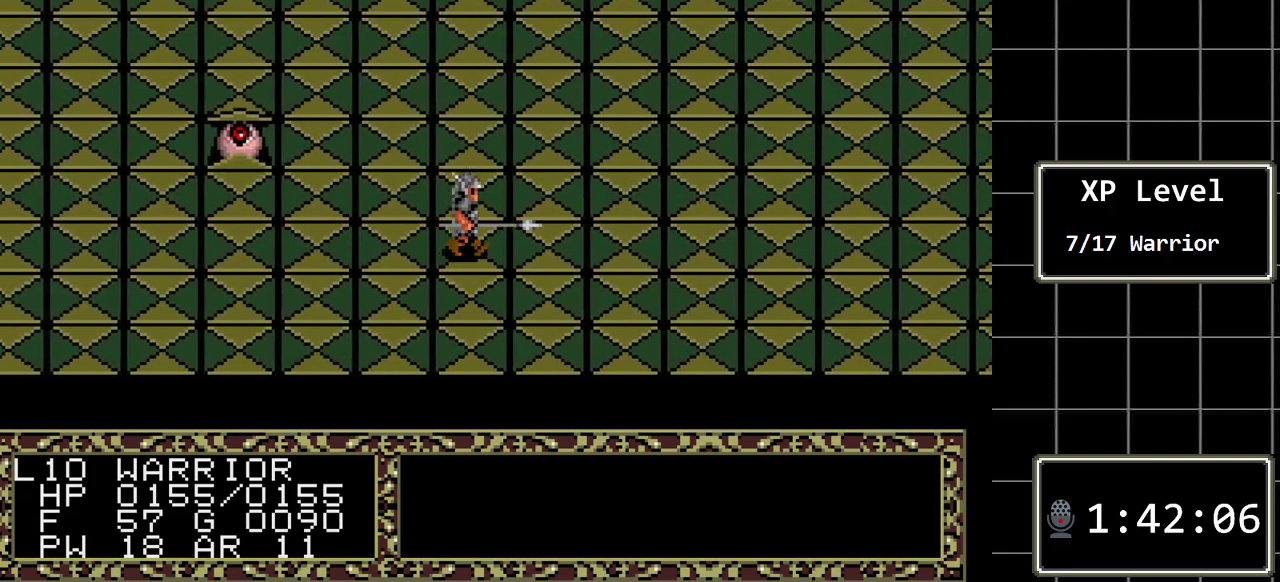
{"buttons": ["DPAD_RIGHT"], "events": []}
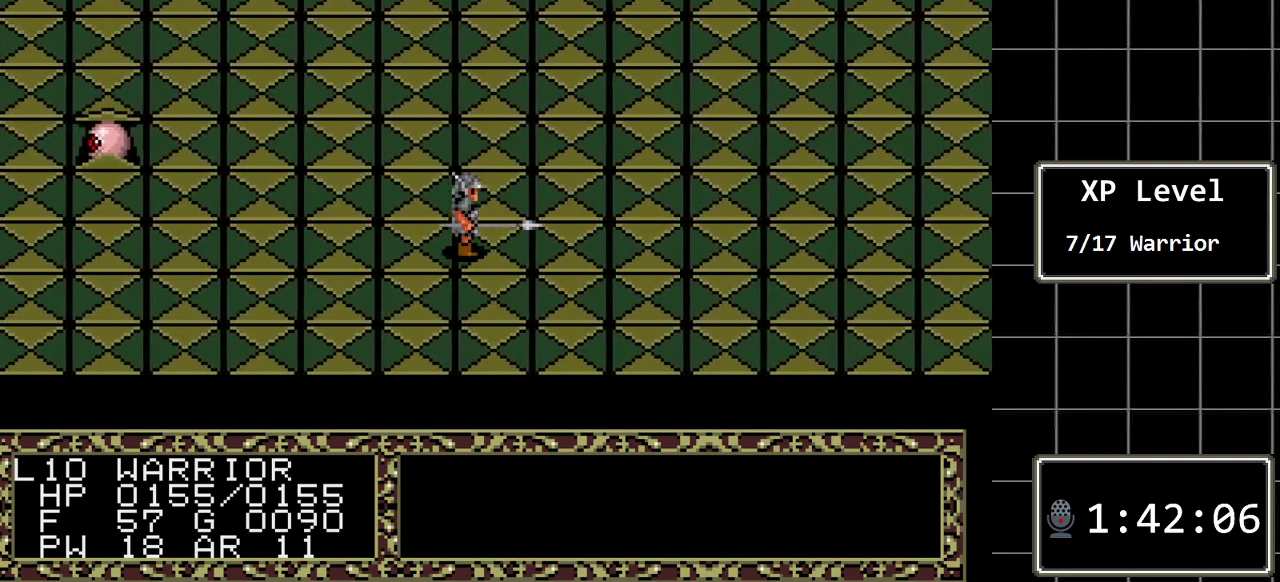
{"buttons": ["DPAD_RIGHT"], "events": []}
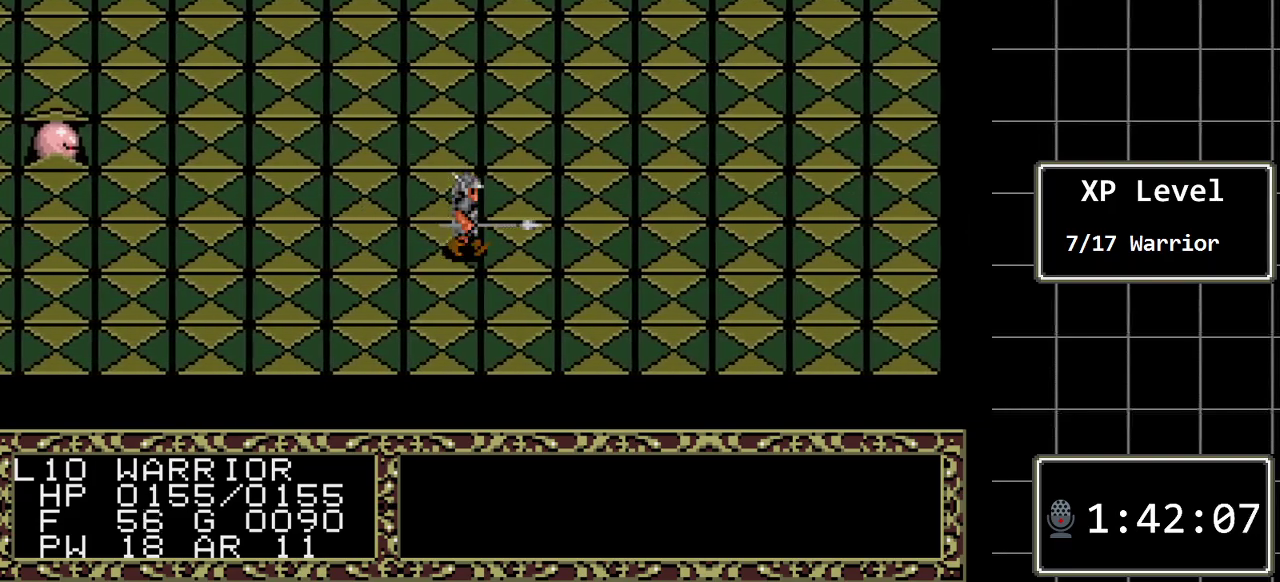
{"buttons": ["DPAD_RIGHT"], "events": []}
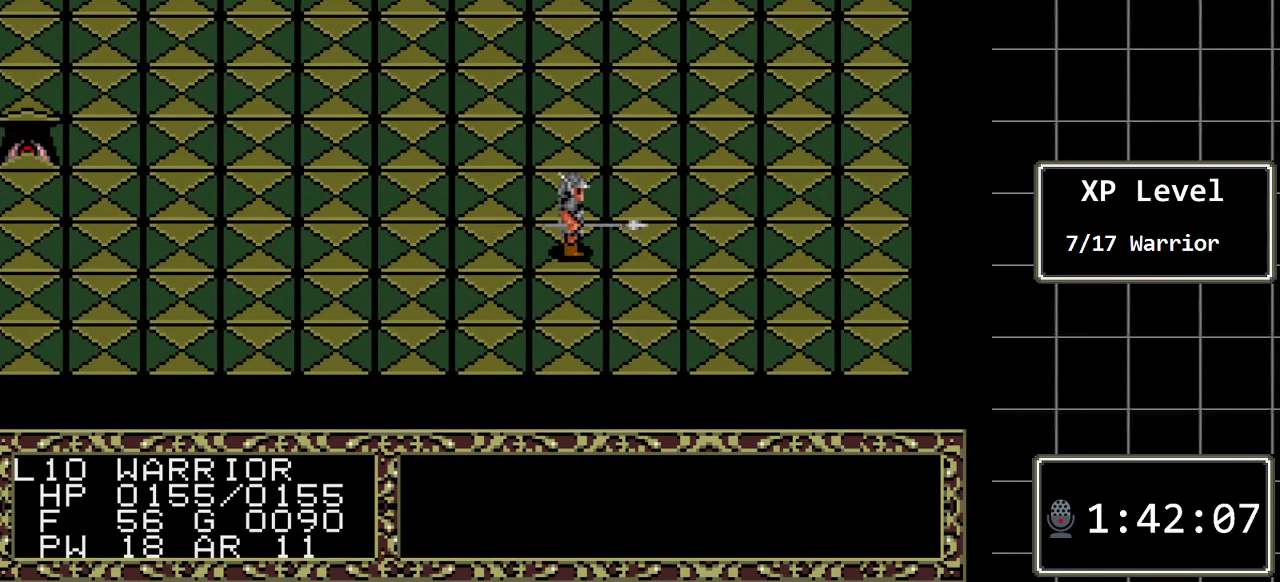
{"buttons": ["DPAD_UP"], "events": [[200, "DPAD_RIGHT", "up"], [233, "DPAD_UP", "down"]]}
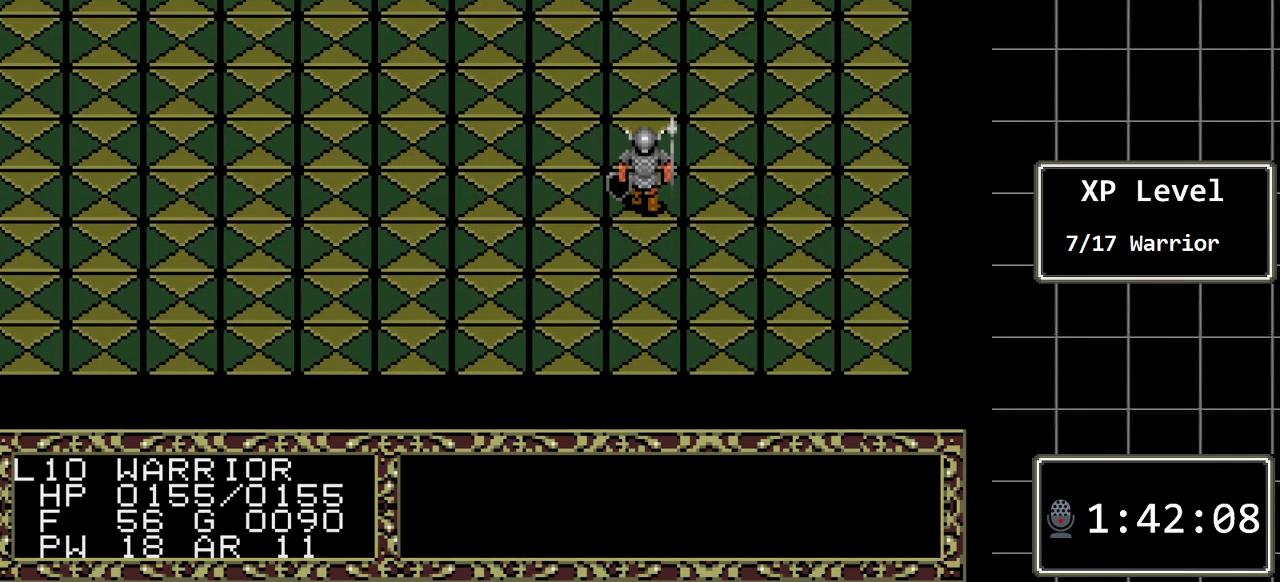
{"buttons": ["DPAD_UP"], "events": []}
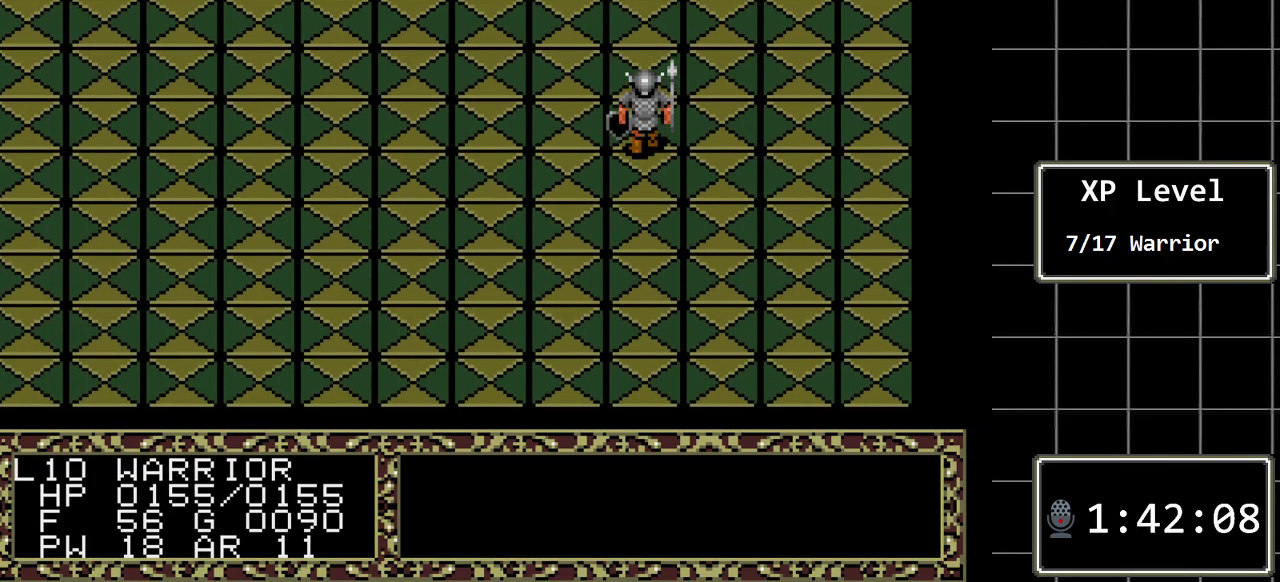
{"buttons": ["DPAD_UP"], "events": []}
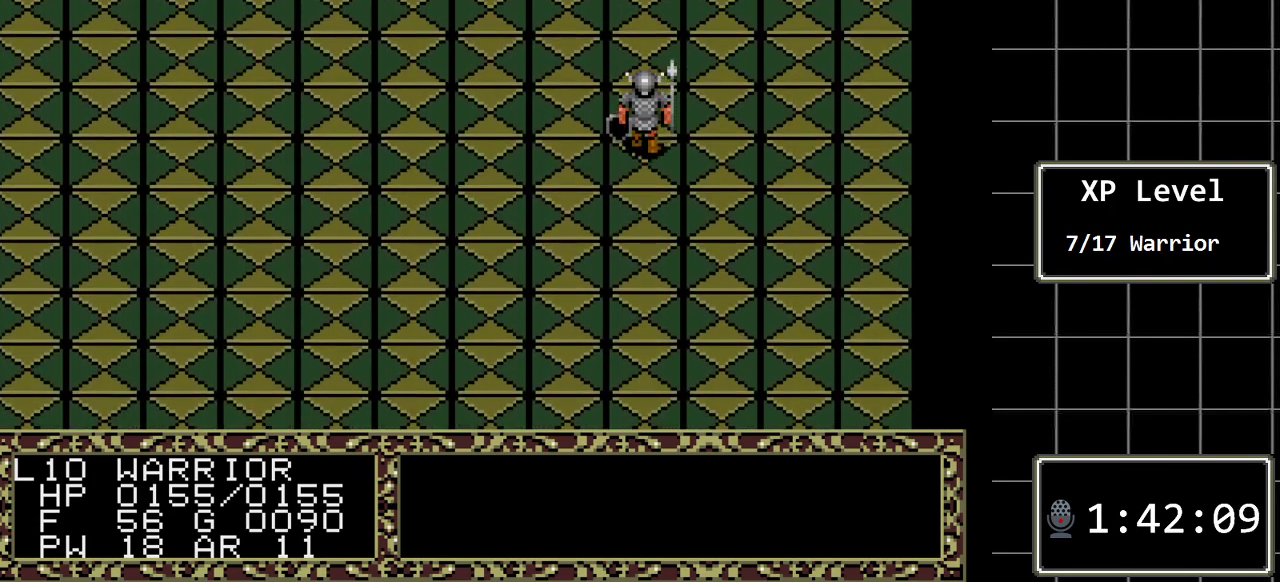
{"buttons": ["DPAD_UP"], "events": []}